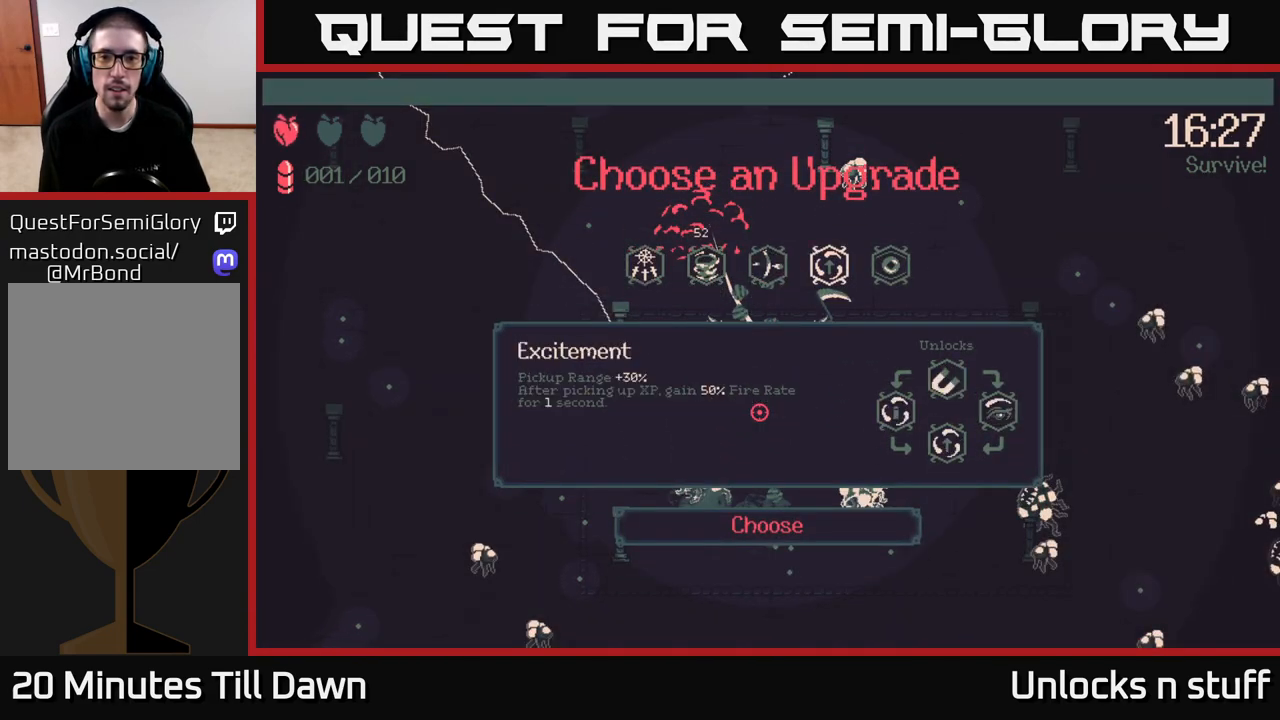
Gameplay with a controller (Xbox layout); each line is a JSON object with the inputs held at the frame after it. "events" lists button and stick changes between this image and that frame as [ms after this image, input, new state], when the widget could be followed in between.
{"buttons": [], "left_stick": "center", "right_stick": "center", "events": [[83, "DPAD_RIGHT", "down"], [183, "DPAD_RIGHT", "up"]]}
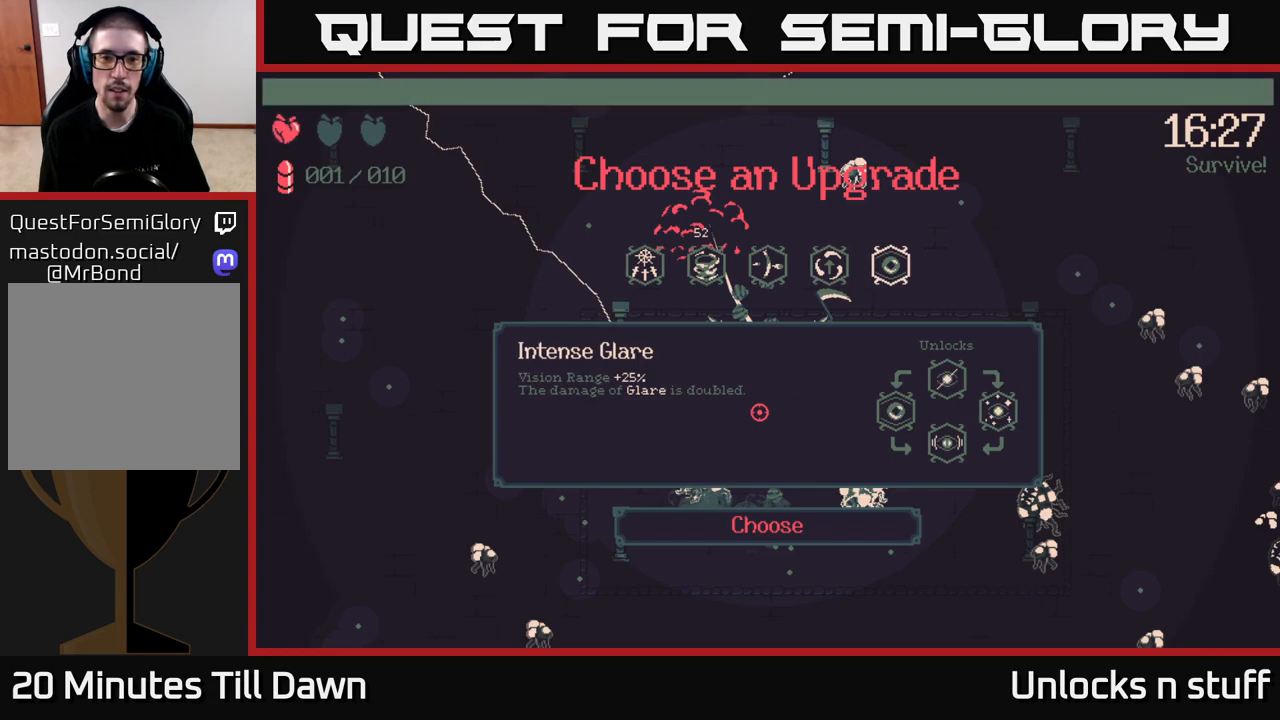
{"buttons": ["DPAD_LEFT"], "left_stick": "center", "right_stick": "center", "events": [[383, "DPAD_LEFT", "down"]]}
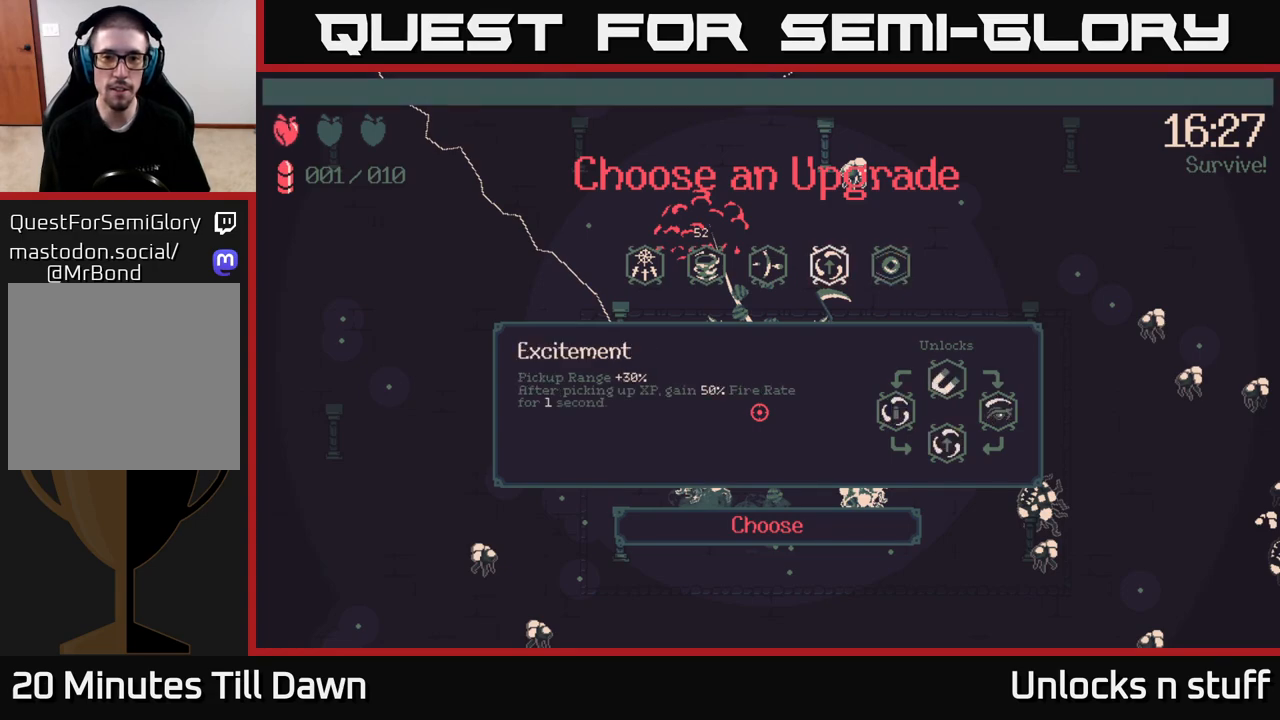
{"buttons": ["DPAD_LEFT"], "left_stick": "center", "right_stick": "center", "events": [[50, "DPAD_LEFT", "up"], [250, "DPAD_LEFT", "down"], [383, "DPAD_LEFT", "up"], [483, "DPAD_LEFT", "down"]]}
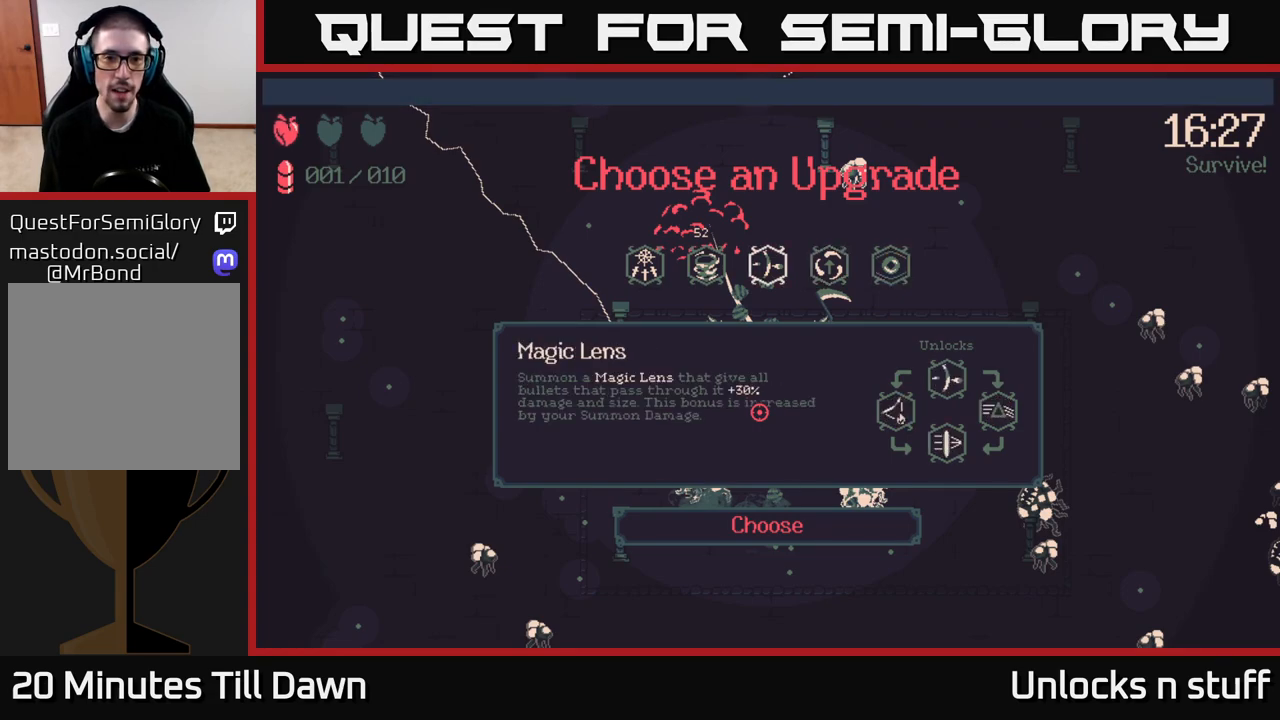
{"buttons": ["DPAD_RIGHT"], "left_stick": "center", "right_stick": "center", "events": [[100, "DPAD_LEFT", "up"], [183, "DPAD_LEFT", "down"], [300, "DPAD_LEFT", "up"], [500, "DPAD_RIGHT", "down"]]}
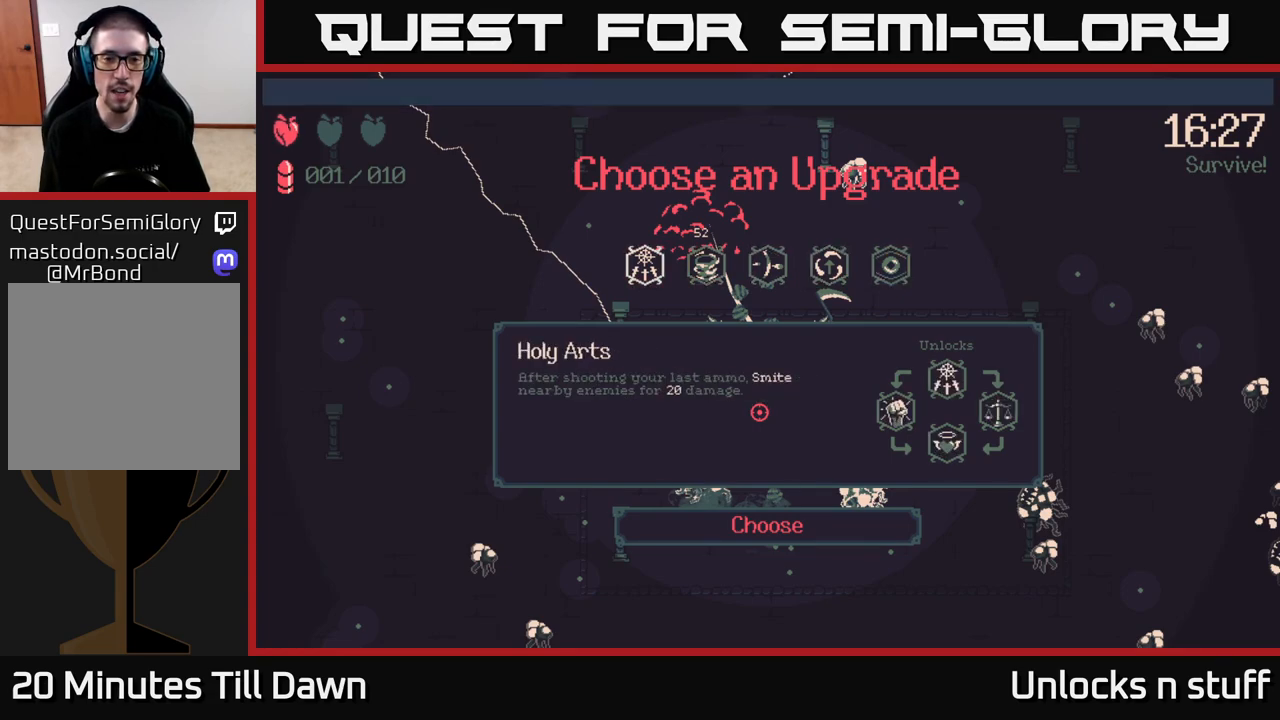
{"buttons": ["DPAD_RIGHT"], "left_stick": "center", "right_stick": "center", "events": [[83, "DPAD_RIGHT", "up"], [167, "DPAD_RIGHT", "down"], [250, "DPAD_RIGHT", "up"], [350, "DPAD_RIGHT", "down"], [400, "DPAD_RIGHT", "up"], [500, "DPAD_RIGHT", "down"]]}
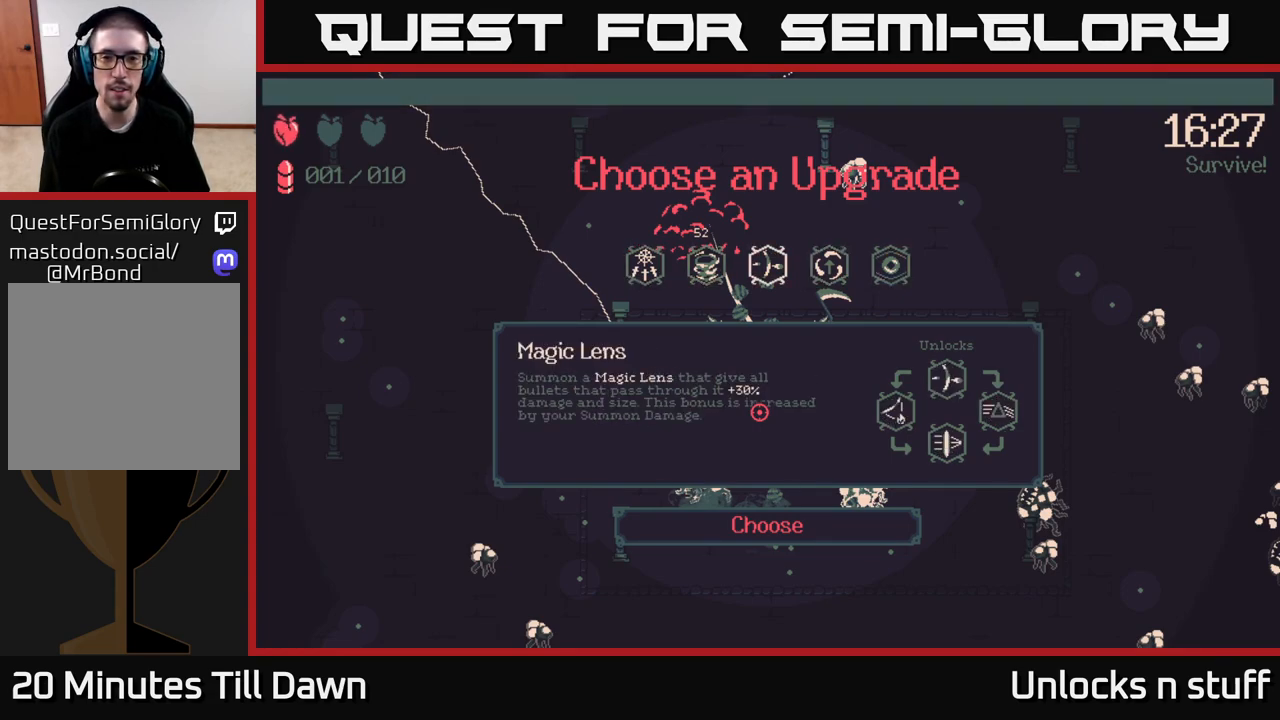
{"buttons": [], "left_stick": "center", "right_stick": "center", "events": [[83, "DPAD_RIGHT", "up"], [217, "DPAD_RIGHT", "down"], [333, "DPAD_RIGHT", "up"]]}
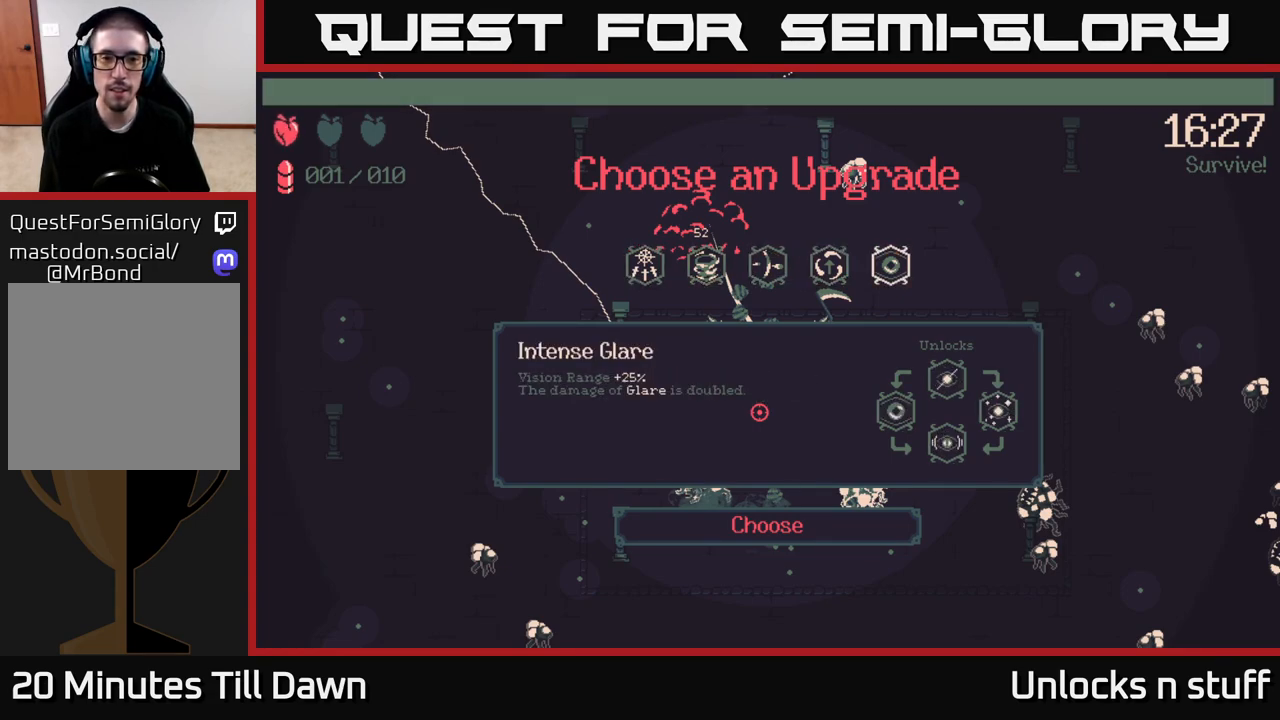
{"buttons": [], "left_stick": "center", "right_stick": "center", "events": []}
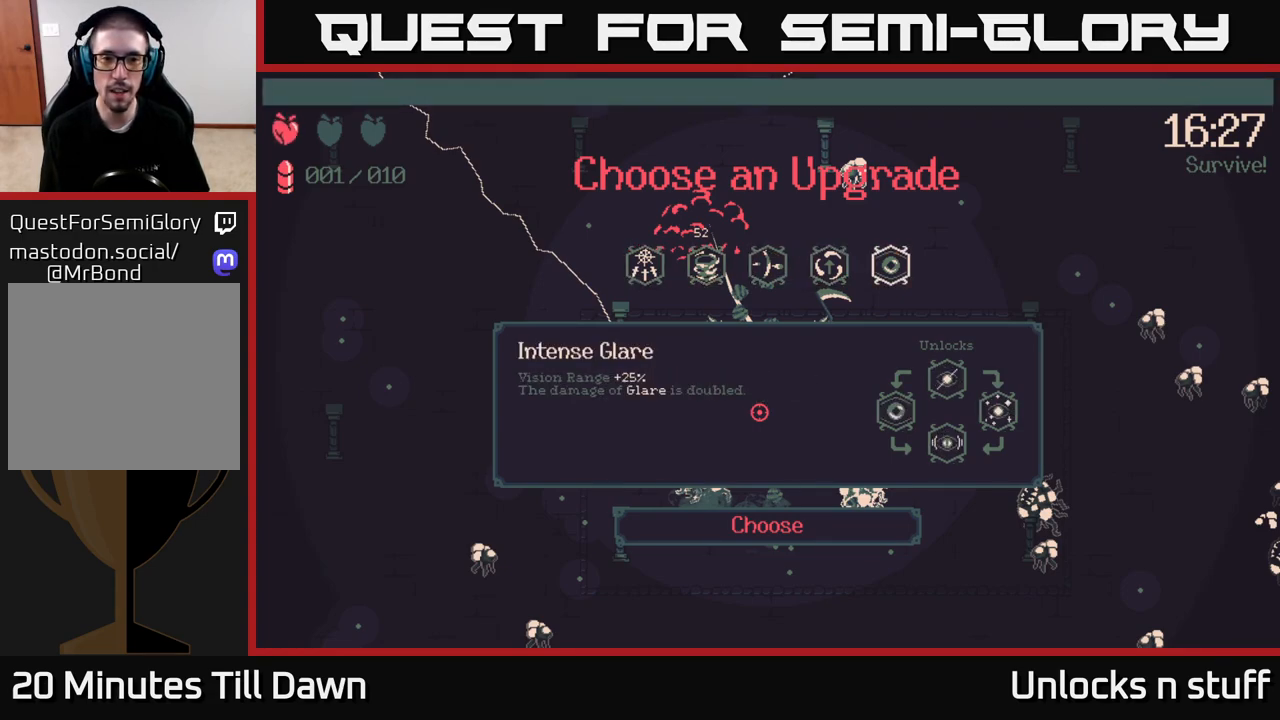
{"buttons": [], "left_stick": "up-right", "right_stick": "down-left", "events": [[50, "A", "down"], [133, "A", "up"], [383, "left_stick", "up-right"], [483, "right_stick", "down-left"]]}
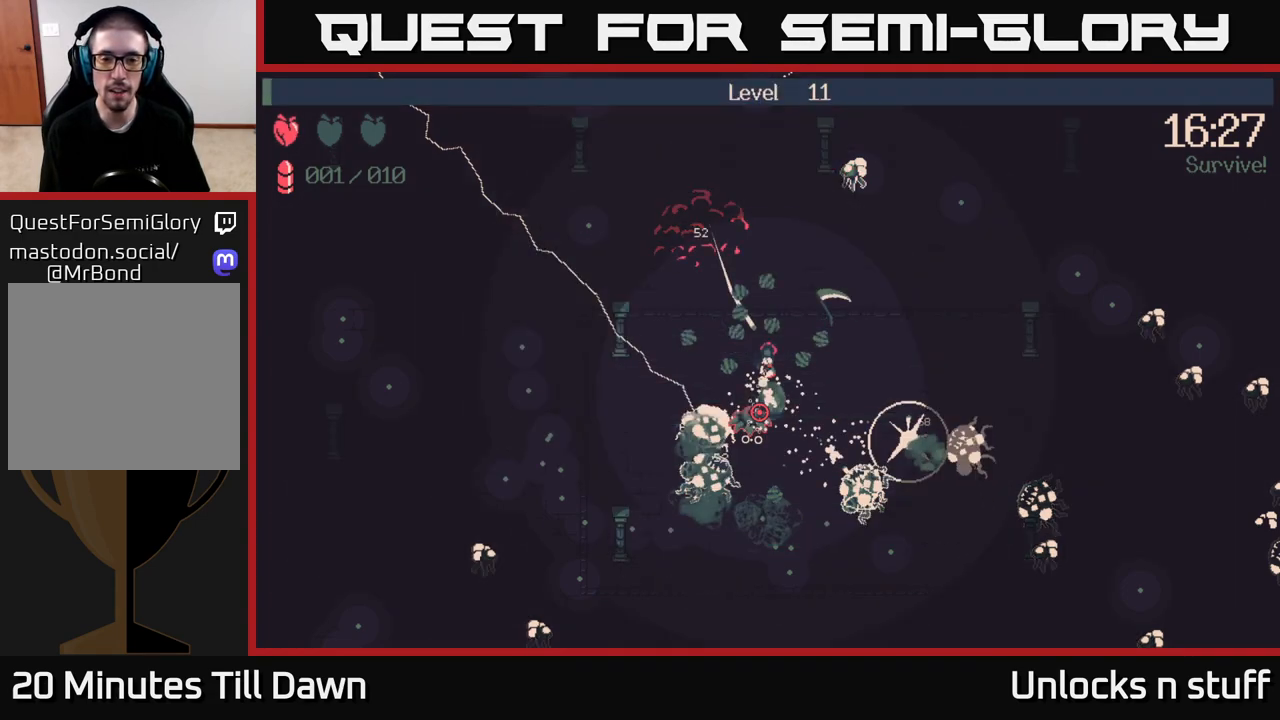
{"buttons": [], "left_stick": "up-right", "right_stick": "down-left", "events": []}
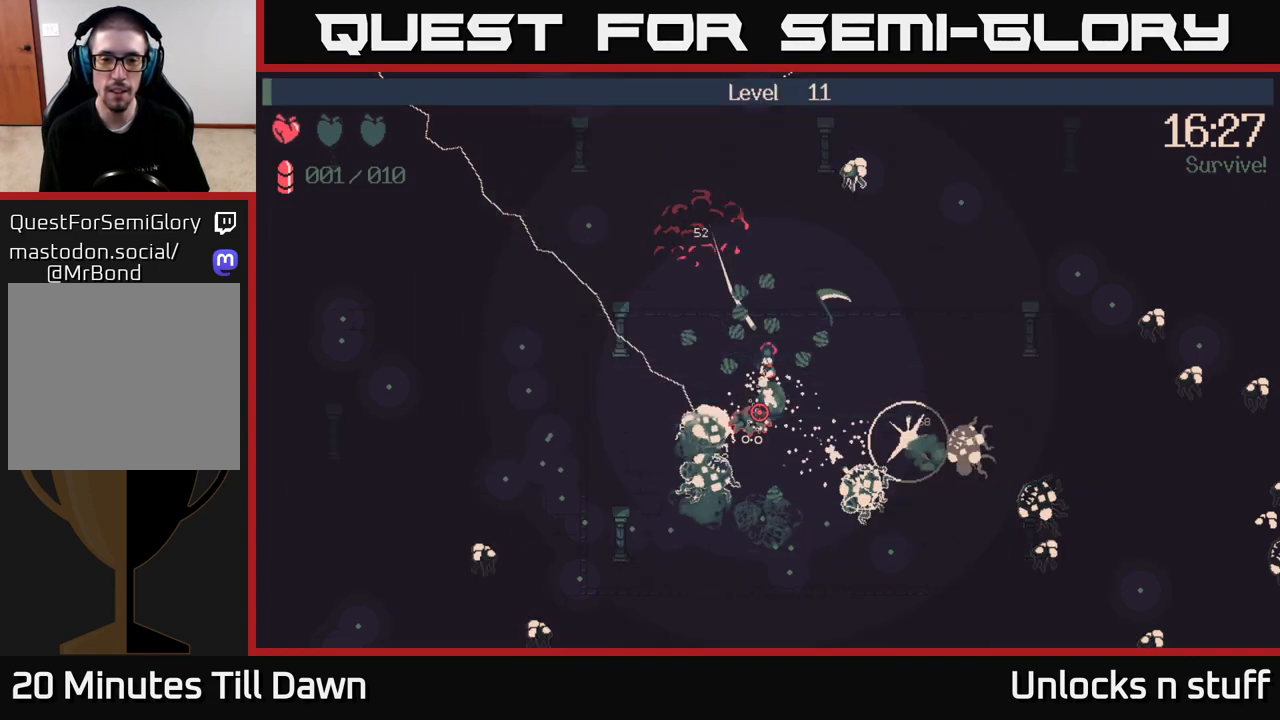
{"buttons": [], "left_stick": "up-right", "right_stick": "down-left", "events": []}
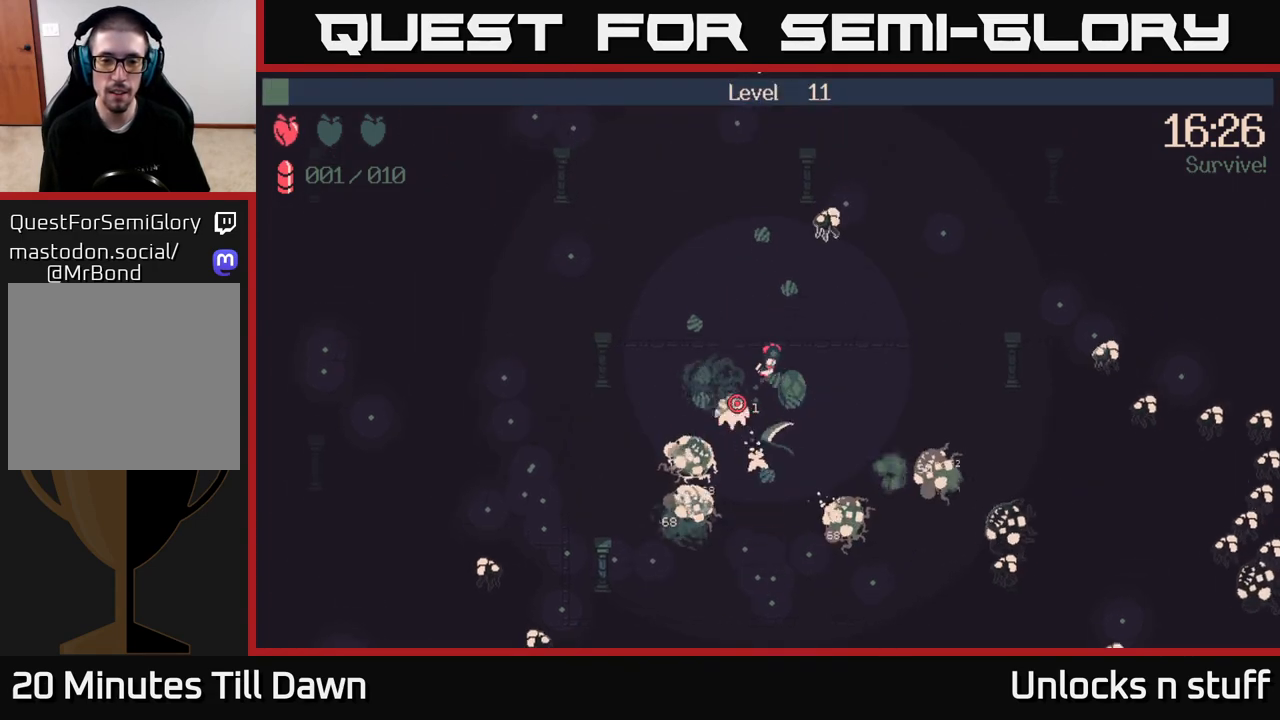
{"buttons": ["R2"], "left_stick": "up-left", "right_stick": "down-left", "events": [[67, "left_stick", "up-left"], [133, "R2", "down"], [133, "left_stick", "left"], [367, "left_stick", "up-left"]]}
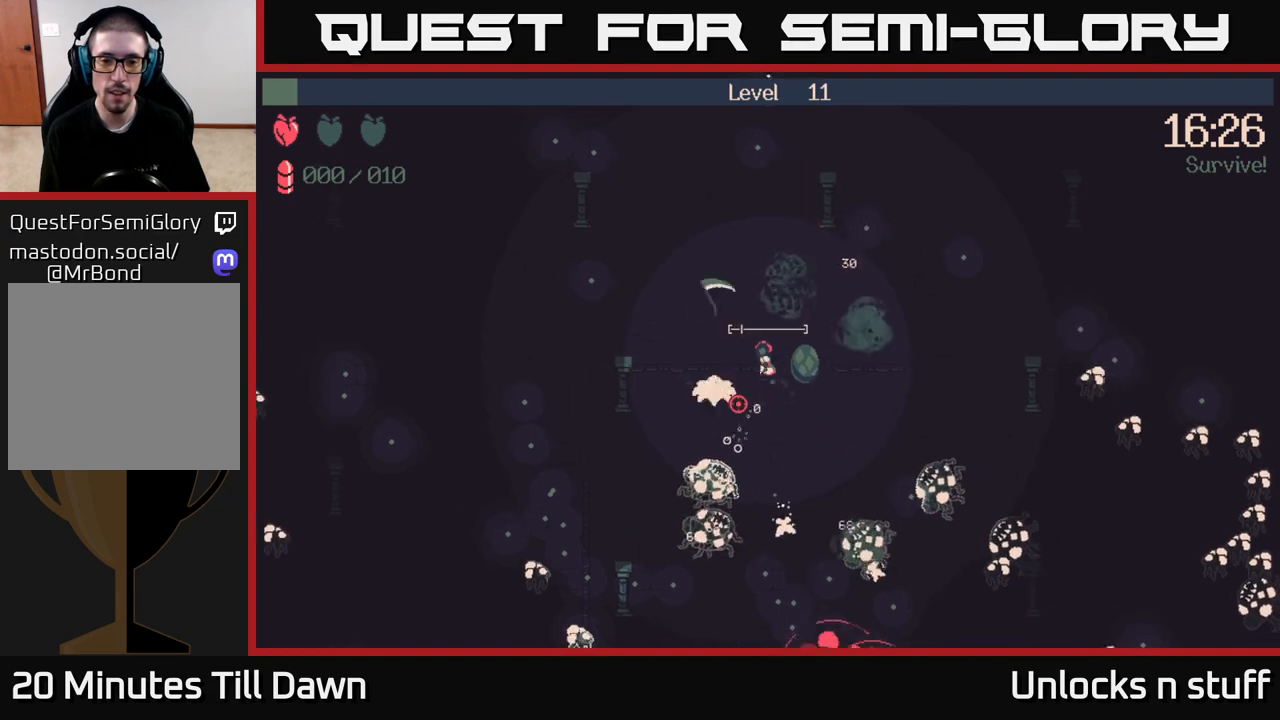
{"buttons": [], "left_stick": "left", "right_stick": "down-left", "events": [[267, "R2", "up"], [333, "left_stick", "left"]]}
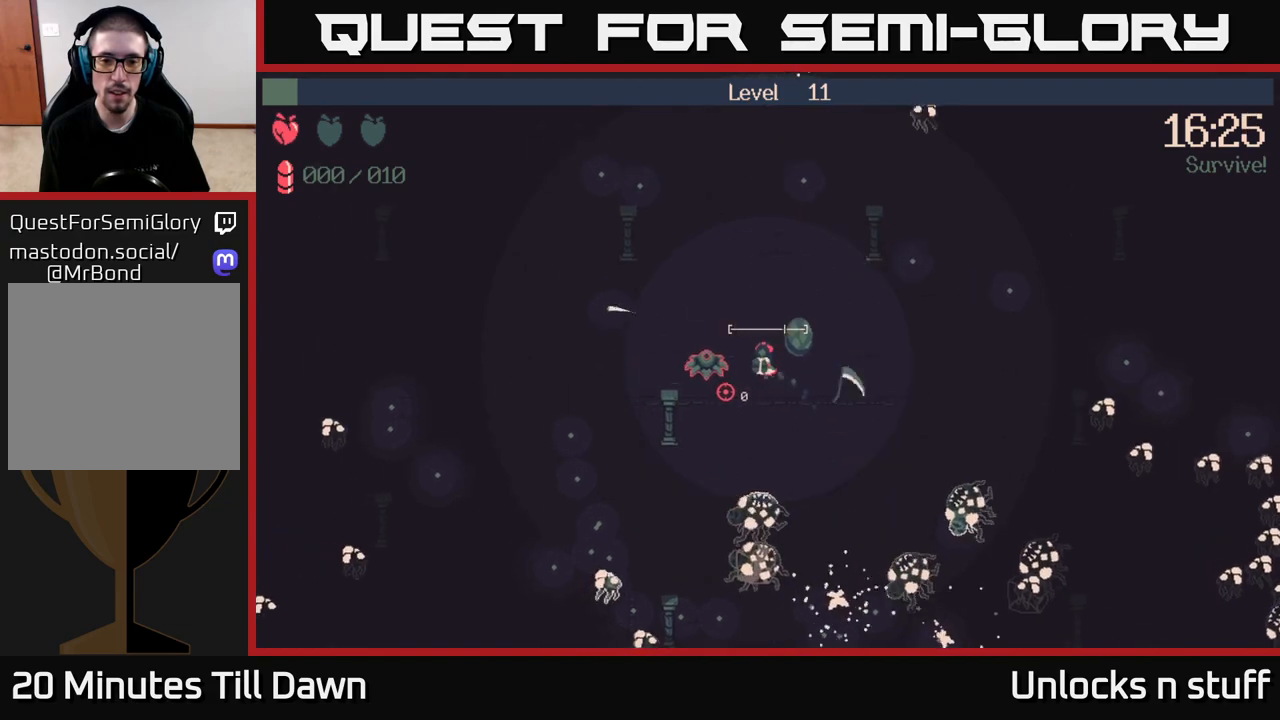
{"buttons": ["R2"], "left_stick": "down-right", "right_stick": "left", "events": [[100, "left_stick", "down-left"], [217, "left_stick", "down"], [250, "right_stick", "left"], [333, "R2", "down"], [350, "left_stick", "down-right"]]}
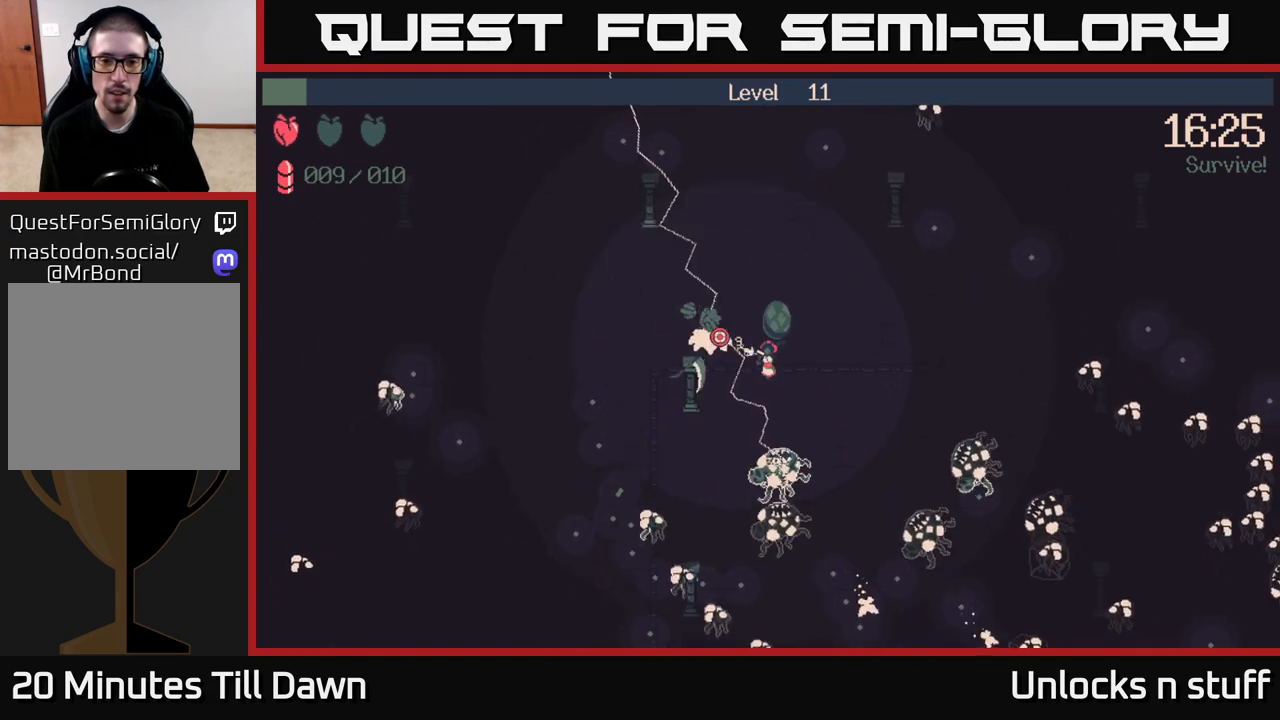
{"buttons": [], "left_stick": "down", "right_stick": "up-left", "events": [[133, "left_stick", "center"], [267, "left_stick", "down-right"], [350, "left_stick", "down"], [350, "right_stick", "up-left"], [367, "R2", "up"]]}
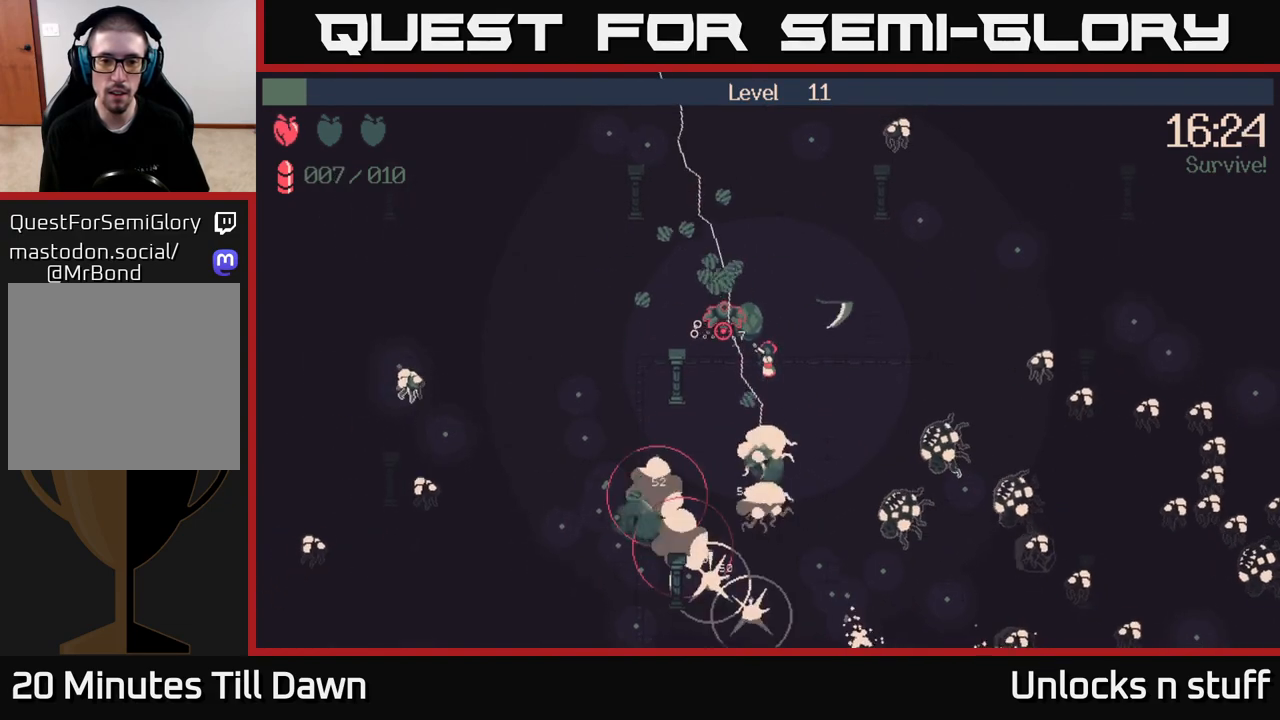
{"buttons": [], "left_stick": "up-right", "right_stick": "left", "events": [[167, "left_stick", "right"], [433, "left_stick", "up-right"], [450, "right_stick", "left"]]}
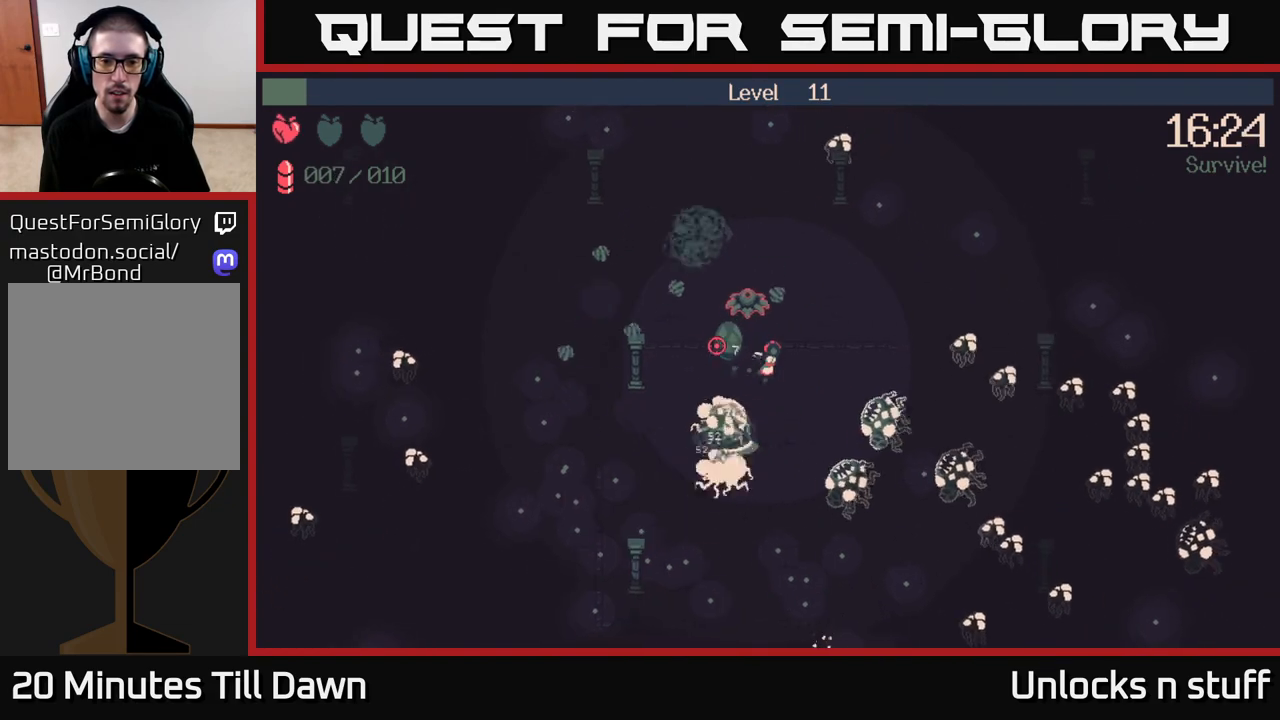
{"buttons": ["R2"], "left_stick": "up-left", "right_stick": "left", "events": [[167, "right_stick", "down-left"], [367, "left_stick", "up"], [417, "R2", "down"], [417, "right_stick", "left"], [483, "left_stick", "up-left"]]}
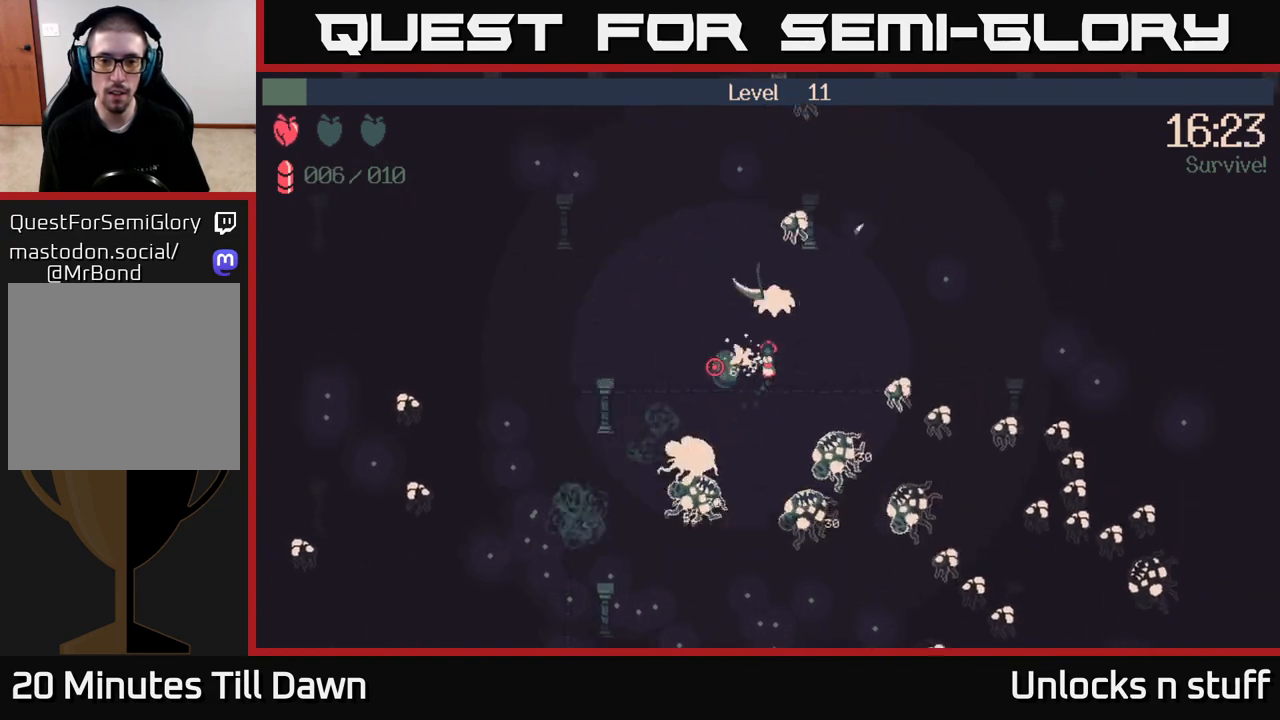
{"buttons": ["R2"], "left_stick": "up-right", "right_stick": "up-right", "events": [[100, "left_stick", "left"], [200, "right_stick", "up"], [283, "right_stick", "up-right"], [500, "left_stick", "up-right"]]}
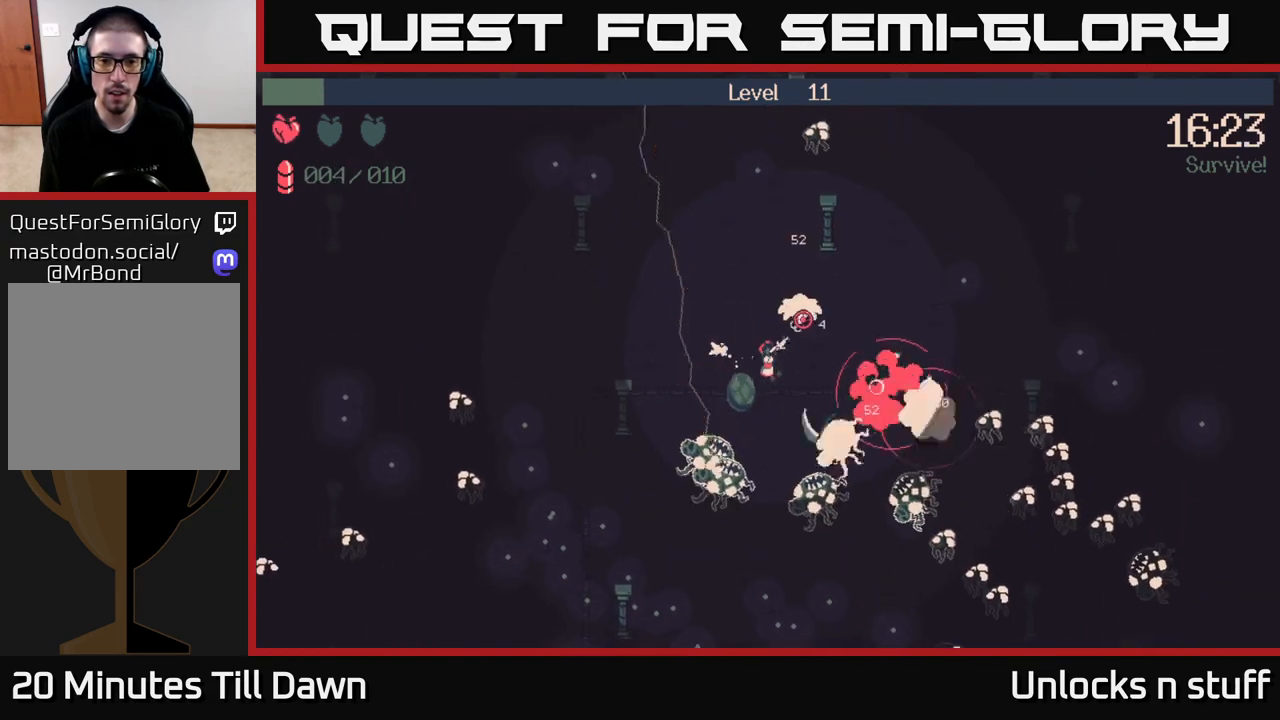
{"buttons": ["R2"], "left_stick": "down", "right_stick": "up-right", "events": [[233, "left_stick", "up-left"], [367, "left_stick", "up-right"], [433, "left_stick", "down-right"], [483, "left_stick", "down"]]}
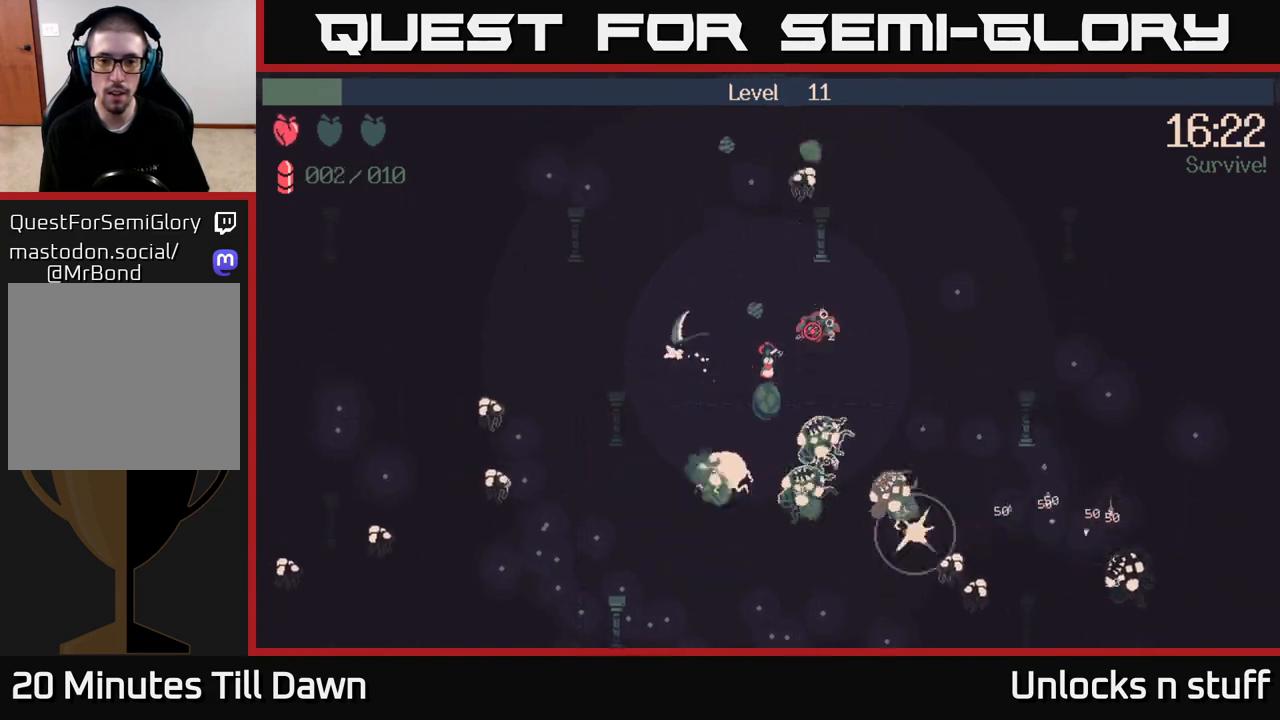
{"buttons": [], "left_stick": "down", "right_stick": "right", "events": [[17, "left_stick", "down-left"], [233, "right_stick", "right"], [283, "left_stick", "up-left"], [383, "left_stick", "down"], [433, "R2", "up"]]}
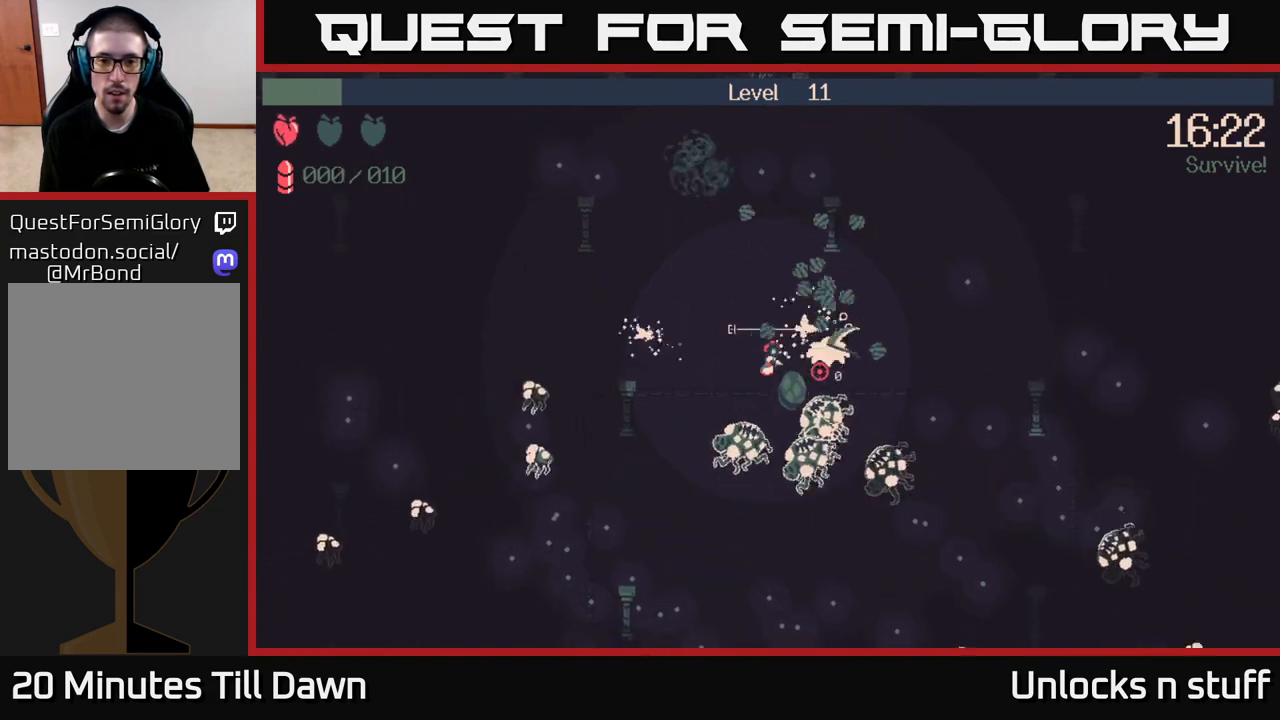
{"buttons": [], "left_stick": "up-left", "right_stick": "right", "events": [[317, "left_stick", "up-left"]]}
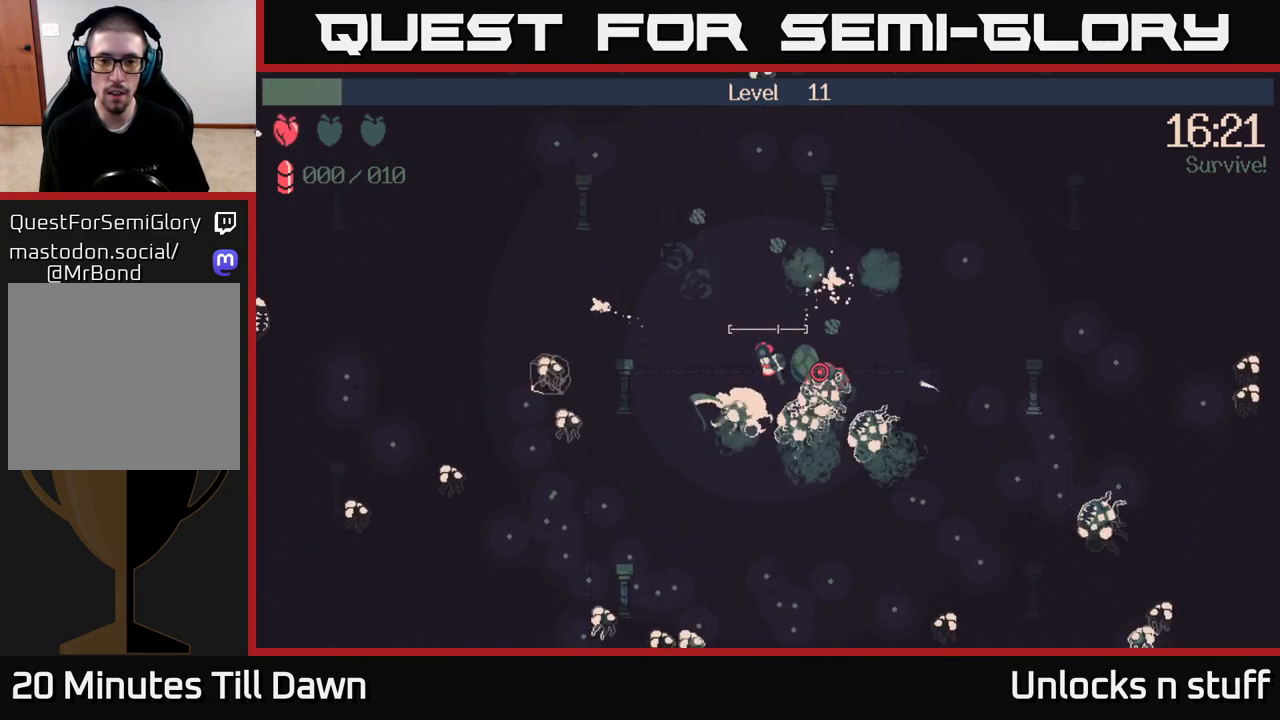
{"buttons": ["R2"], "left_stick": "up-left", "right_stick": "down-right", "events": [[400, "right_stick", "down-right"], [467, "R2", "down"]]}
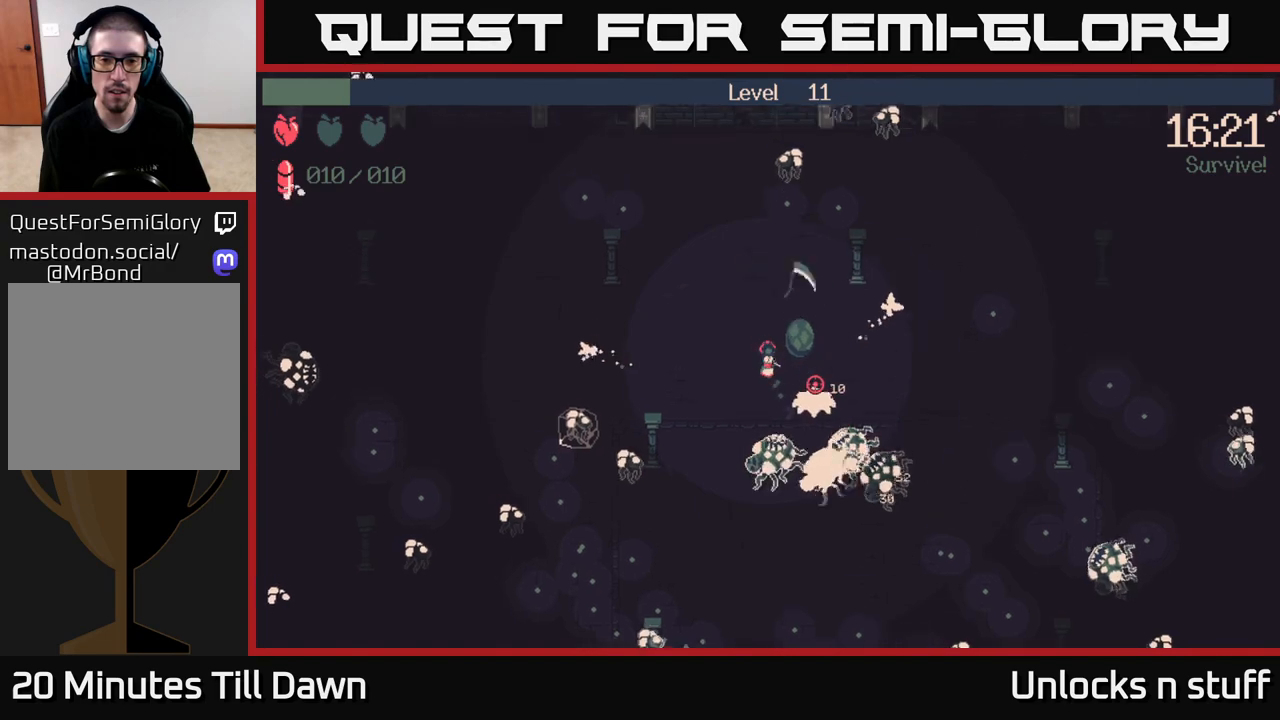
{"buttons": ["R2"], "left_stick": "left", "right_stick": "down-right", "events": [[183, "left_stick", "up"], [317, "left_stick", "up-left"], [500, "left_stick", "left"]]}
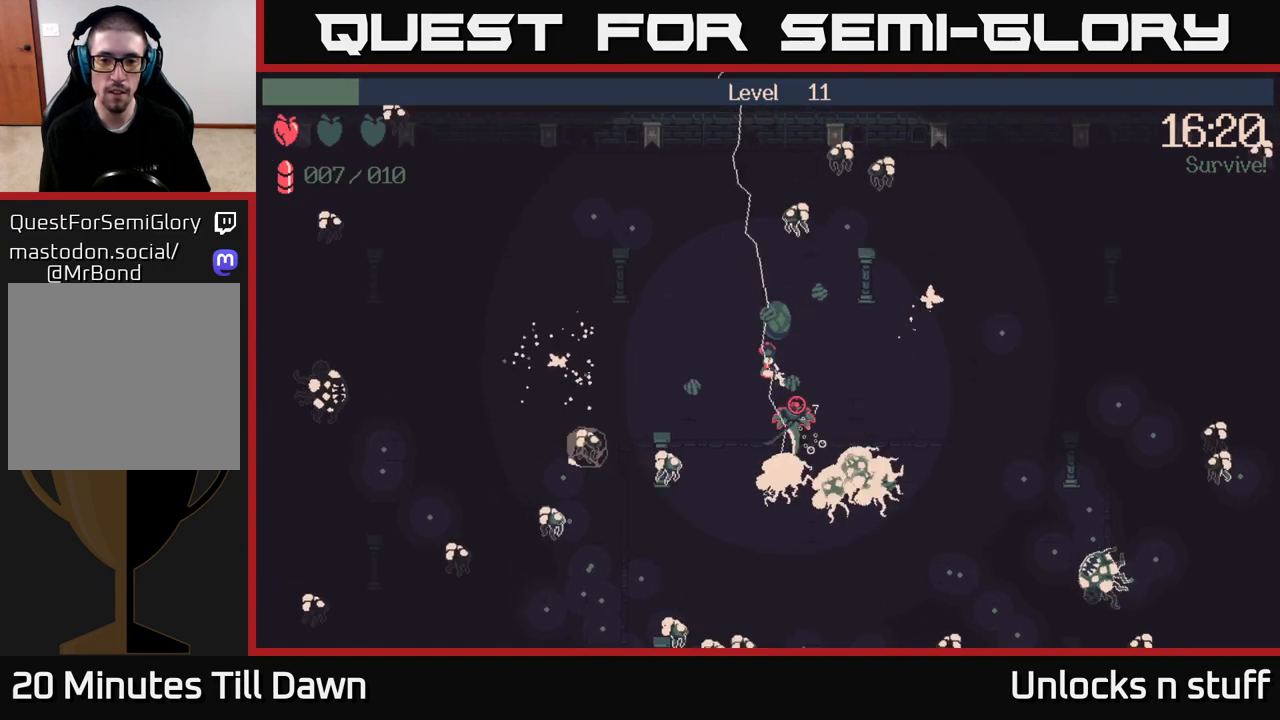
{"buttons": ["R2"], "left_stick": "down", "right_stick": "down", "events": [[133, "left_stick", "down-left"], [250, "left_stick", "down"], [417, "right_stick", "down"]]}
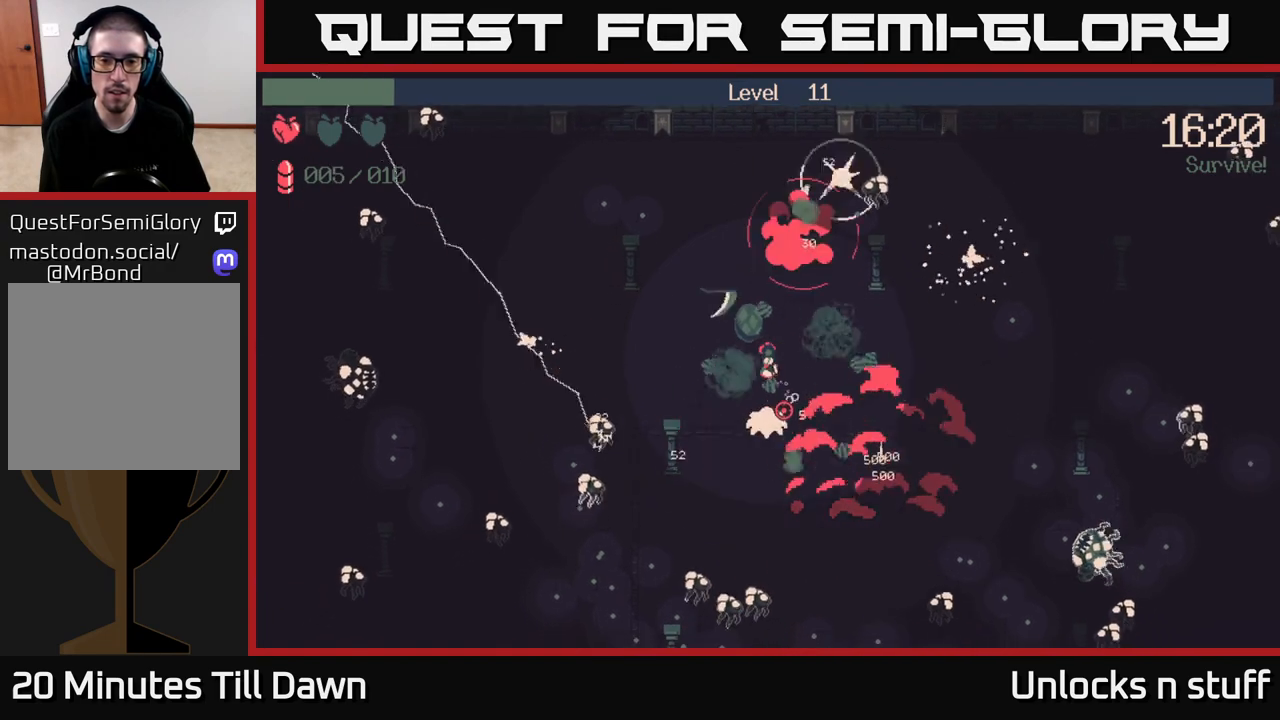
{"buttons": ["R2"], "left_stick": "down", "right_stick": "down-left", "events": [[350, "right_stick", "down-left"]]}
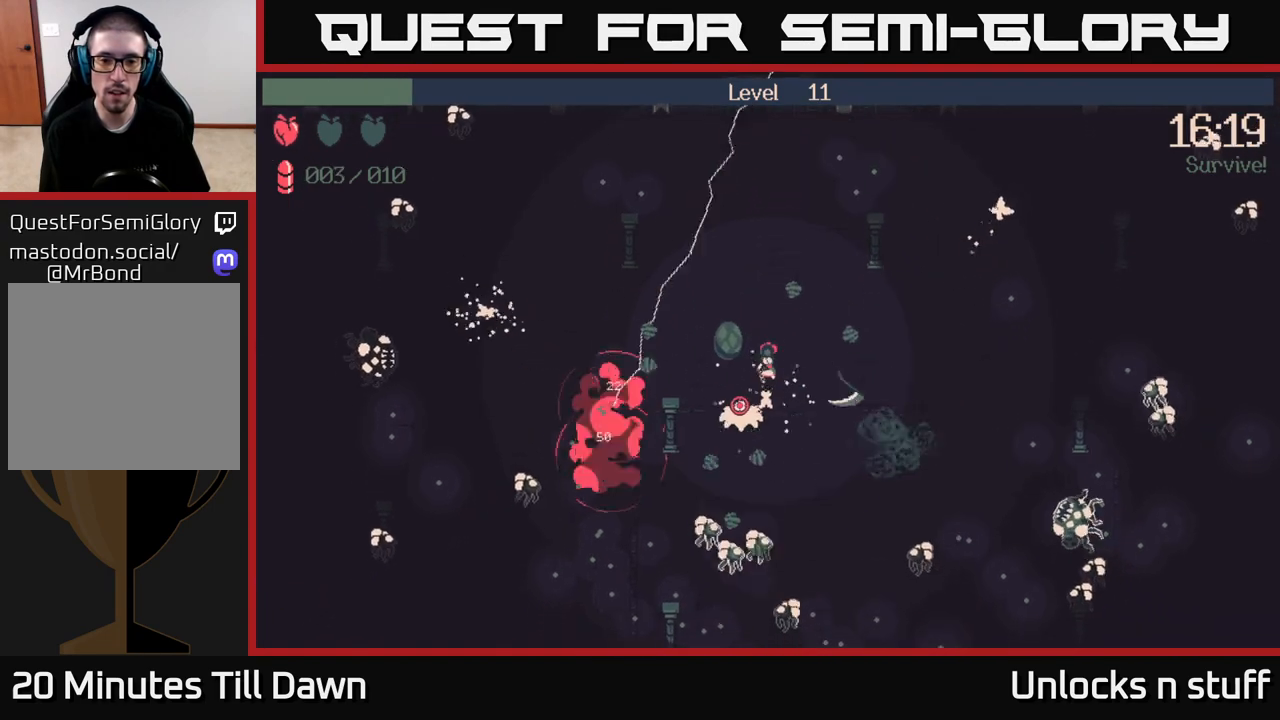
{"buttons": [], "left_stick": "down", "right_stick": "down-left", "events": [[467, "R2", "up"]]}
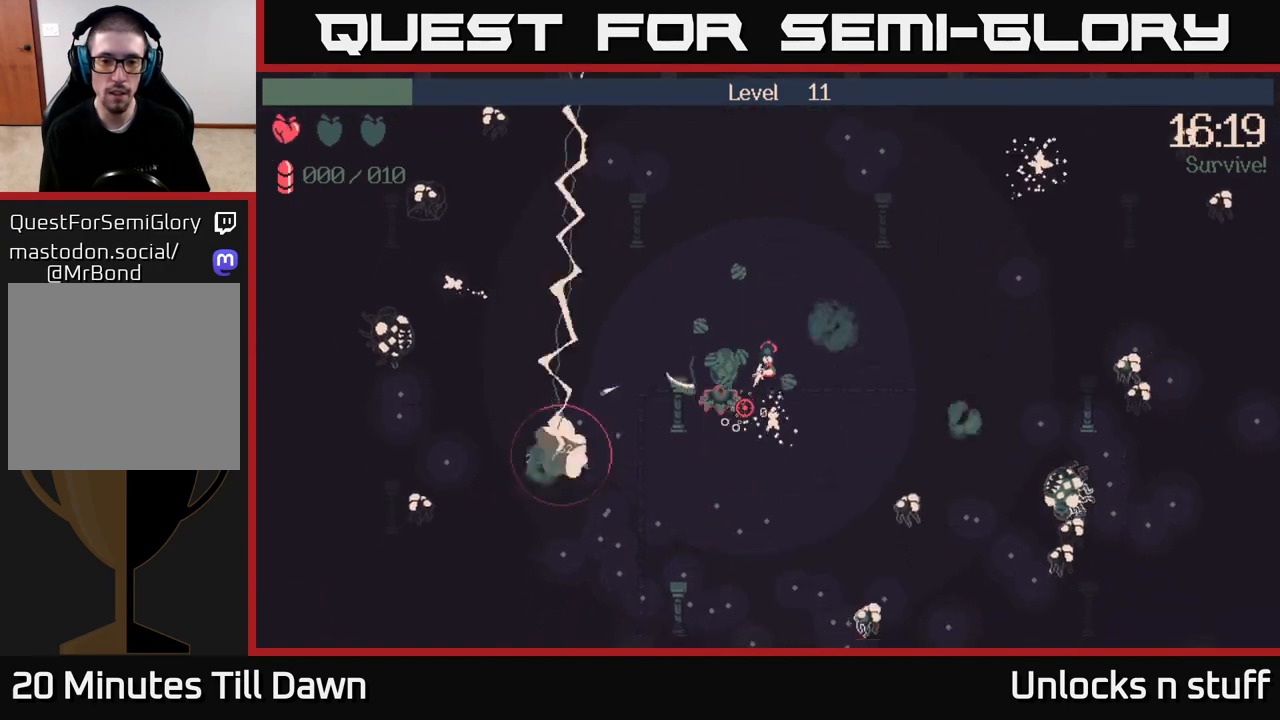
{"buttons": [], "left_stick": "down", "right_stick": "center", "events": [[300, "right_stick", "center"]]}
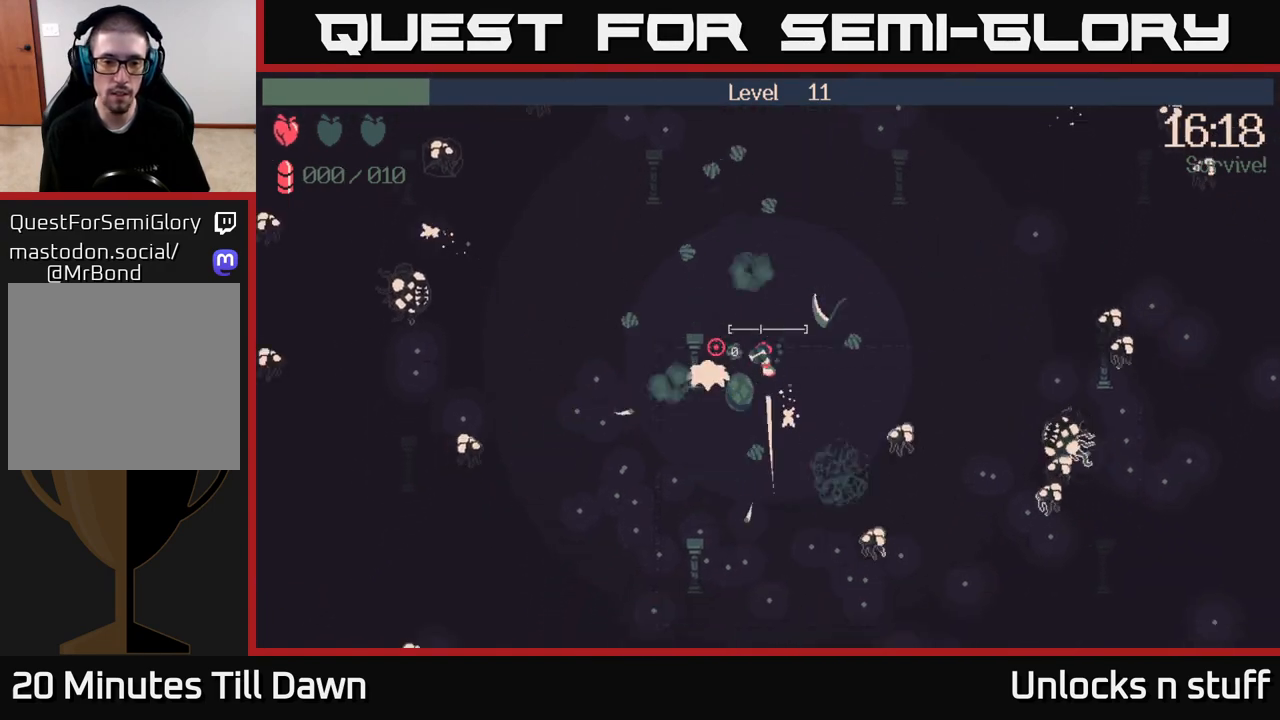
{"buttons": [], "left_stick": "down-left", "right_stick": "center", "events": [[33, "left_stick", "down-left"]]}
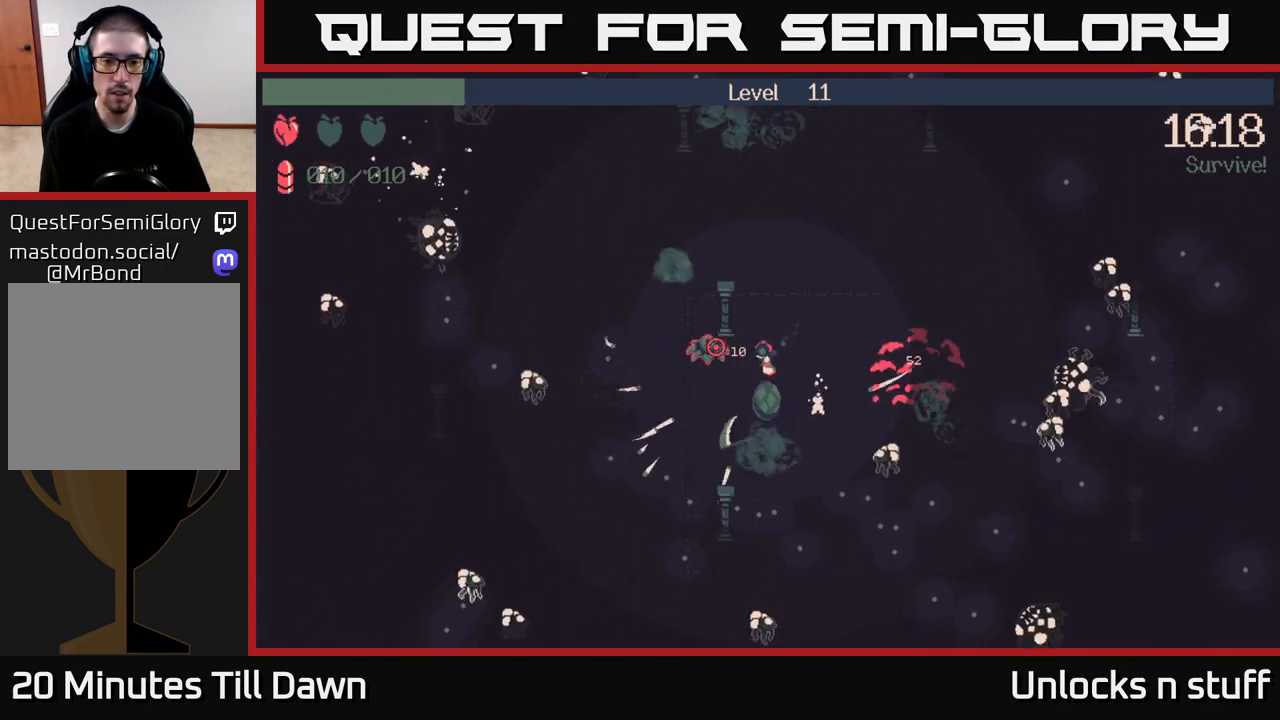
{"buttons": [], "left_stick": "down", "right_stick": "right", "events": [[283, "left_stick", "down"], [300, "right_stick", "right"]]}
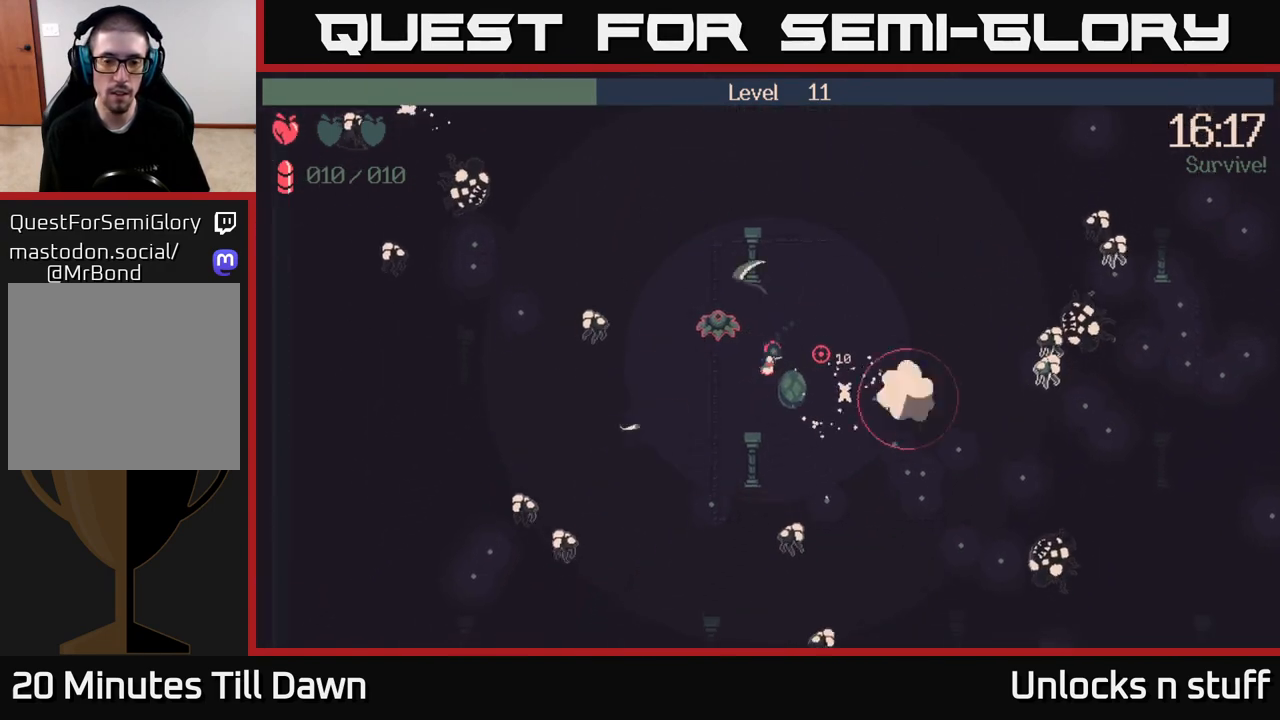
{"buttons": [], "left_stick": "down-right", "right_stick": "right", "events": [[33, "left_stick", "down-right"]]}